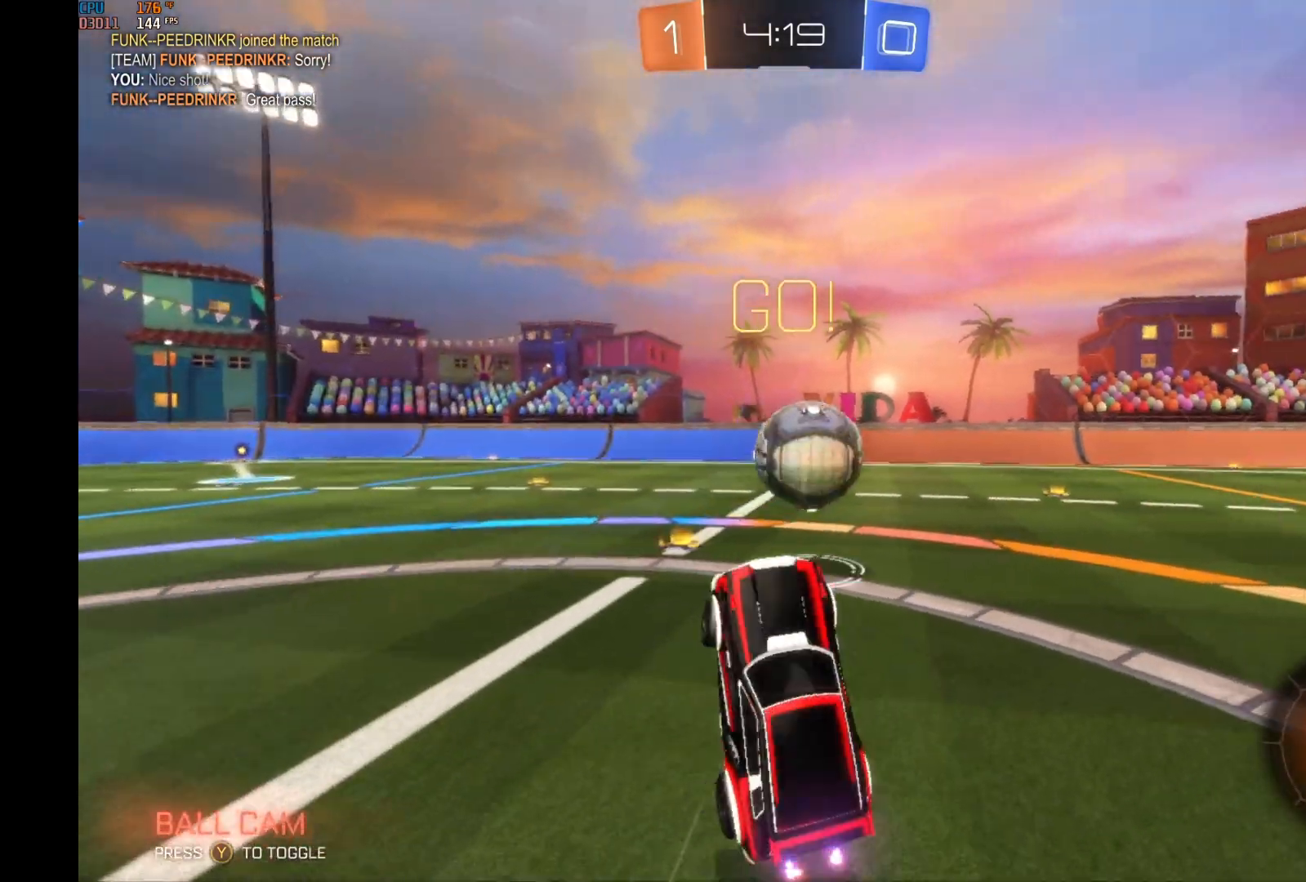
Gameplay with a controller (Xbox layout); each line is a JSON object with the inputs held at the frame after it. "events" lists button and stick changes between this image and that frame as [ms after this image, input, new state], when the widget could be followed in between. Not read: DPAD_DOWN DPAD_LEFT DPAD_RIGHT DPAD_UP L3 R3 SELECT START right_stick.
{"buttons": ["R2"], "left_stick": "right", "events": [[33, "left_stick", "right"]]}
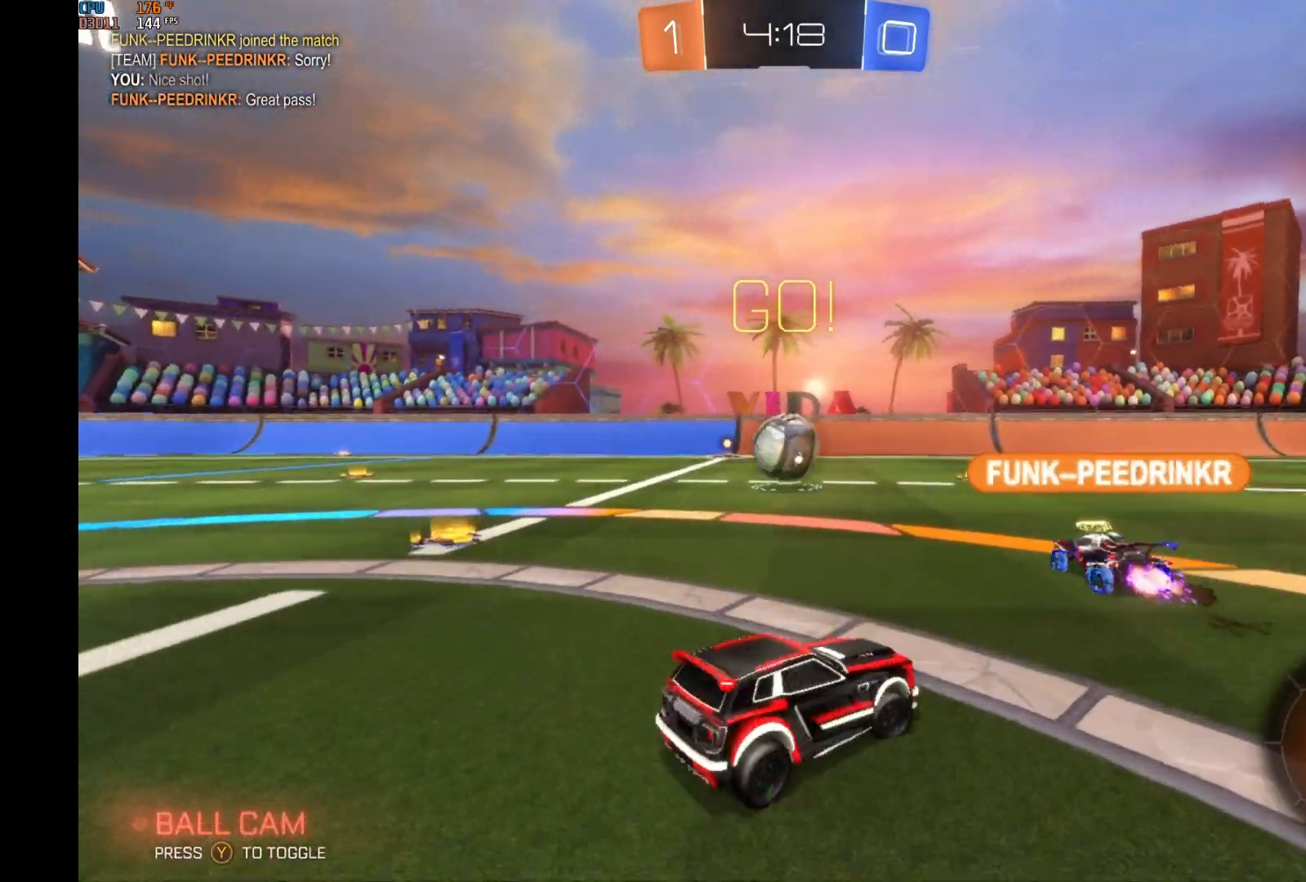
{"buttons": ["R2"], "left_stick": "center", "events": [[267, "left_stick", "center"]]}
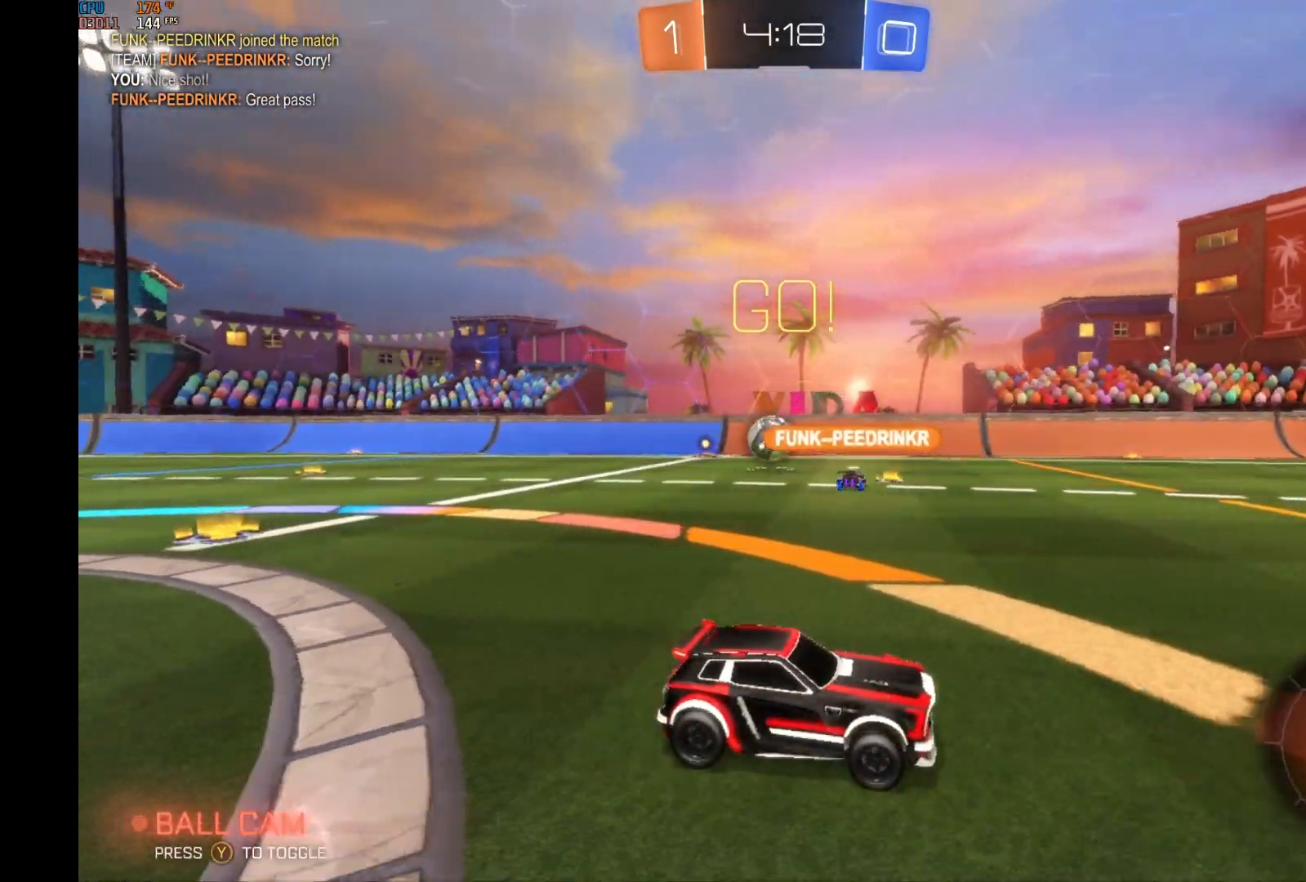
{"buttons": ["A", "L1", "R2"], "left_stick": "up", "events": [[67, "left_stick", "left"], [167, "left_stick", "up"], [200, "A", "down"], [200, "L1", "down"], [300, "A", "up"], [367, "A", "down"]]}
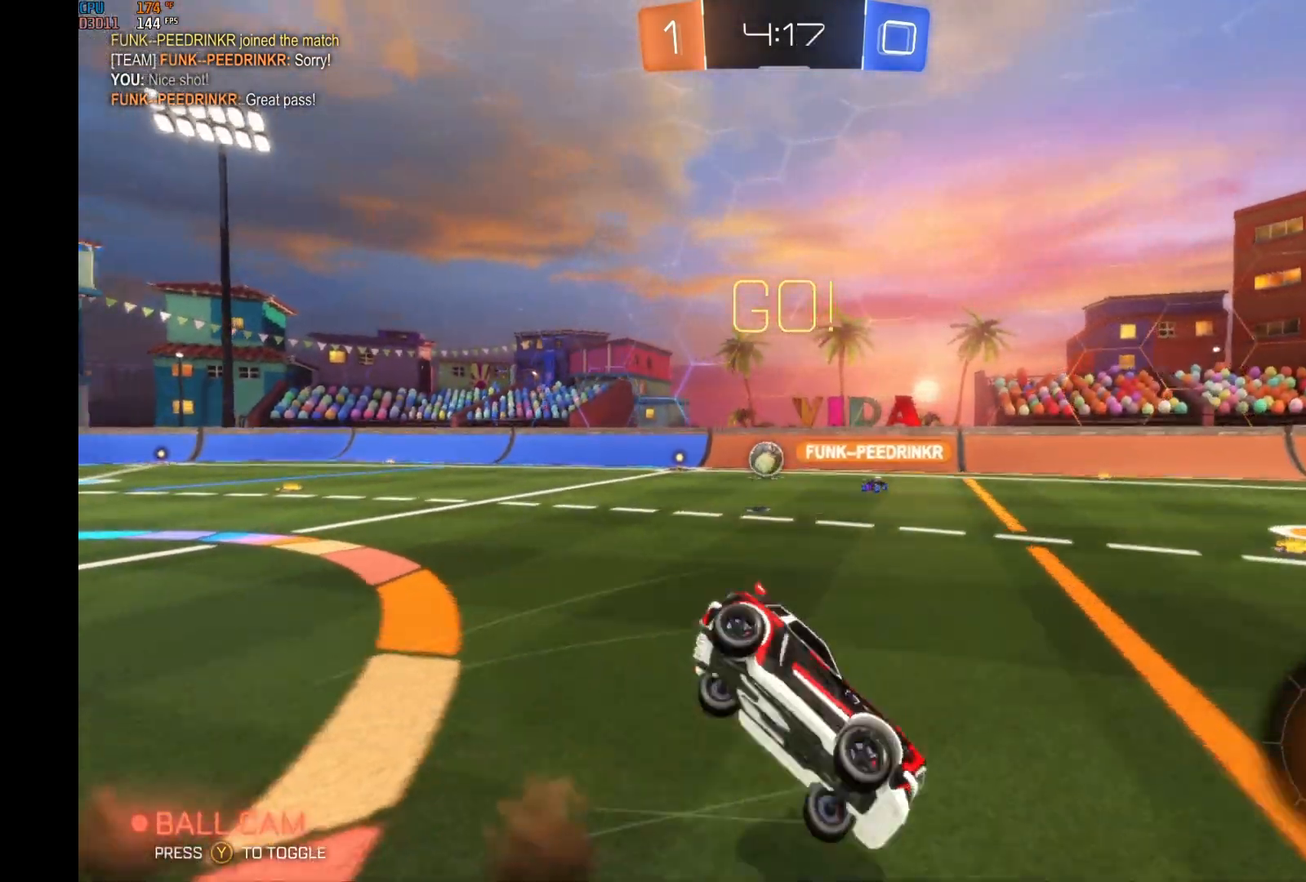
{"buttons": ["R2"], "left_stick": "center", "events": [[100, "A", "up"], [233, "L1", "up"], [300, "Y", "down"], [367, "left_stick", "center"], [400, "Y", "up"]]}
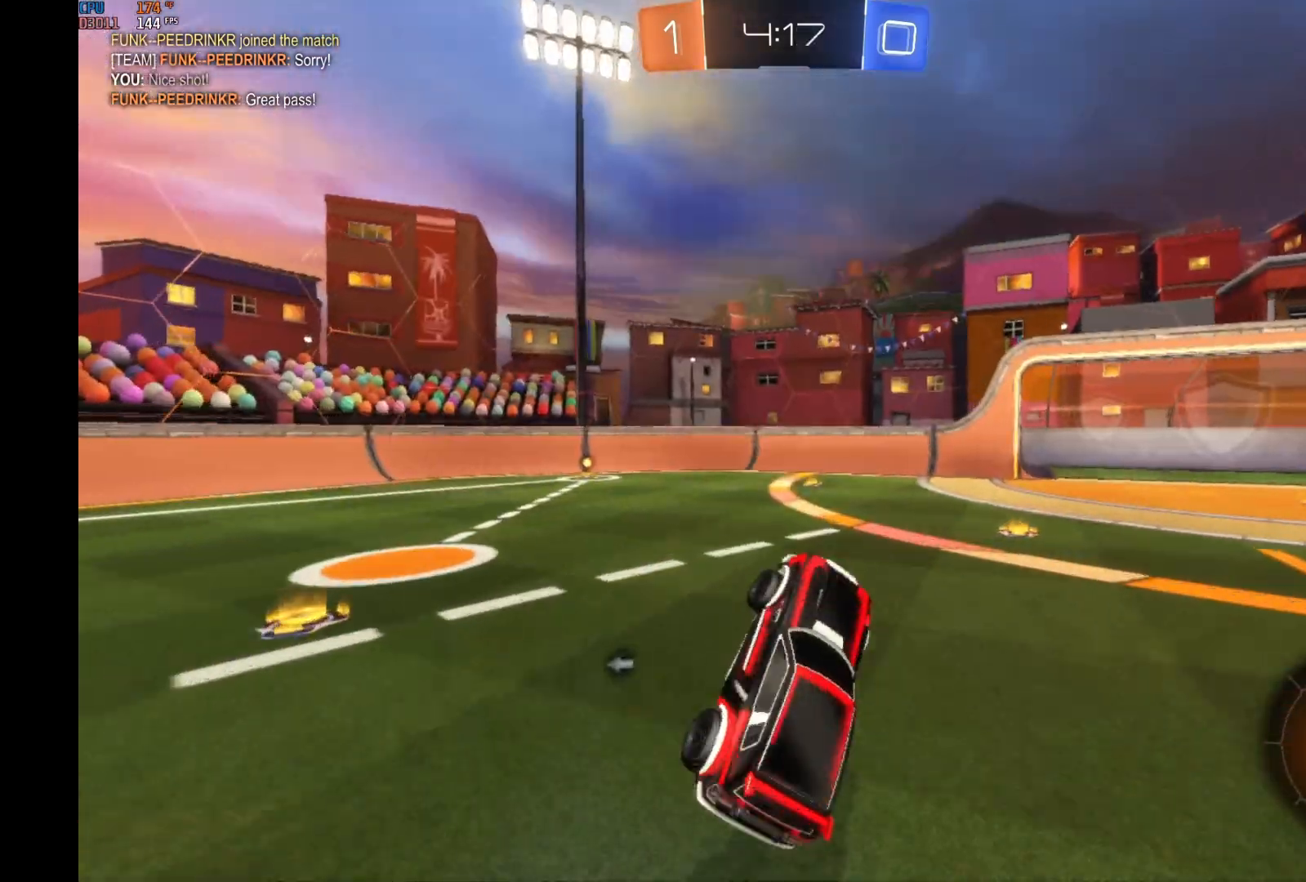
{"buttons": ["R2"], "left_stick": "right", "events": [[400, "left_stick", "right"]]}
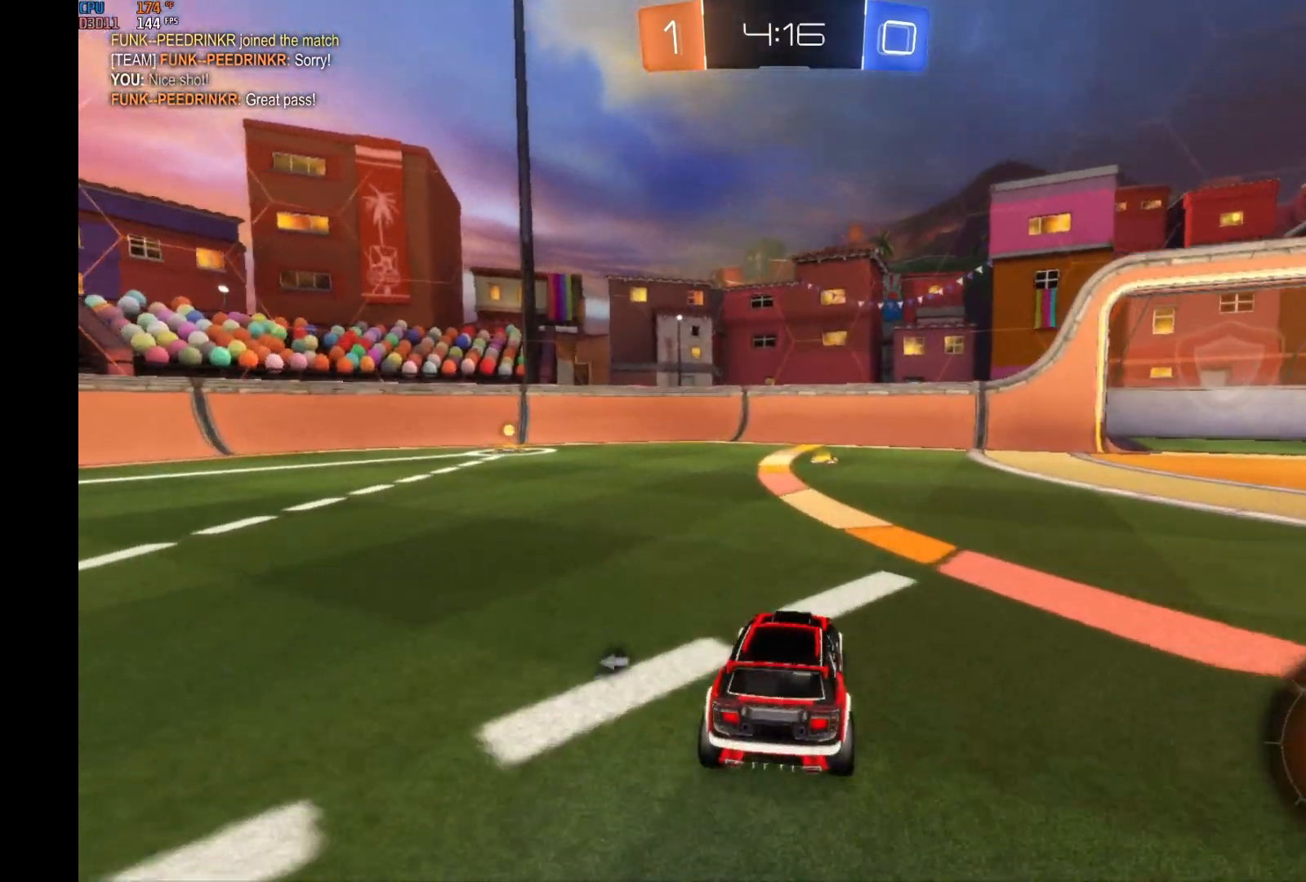
{"buttons": ["R2"], "left_stick": "left", "events": [[33, "left_stick", "center"], [500, "left_stick", "left"]]}
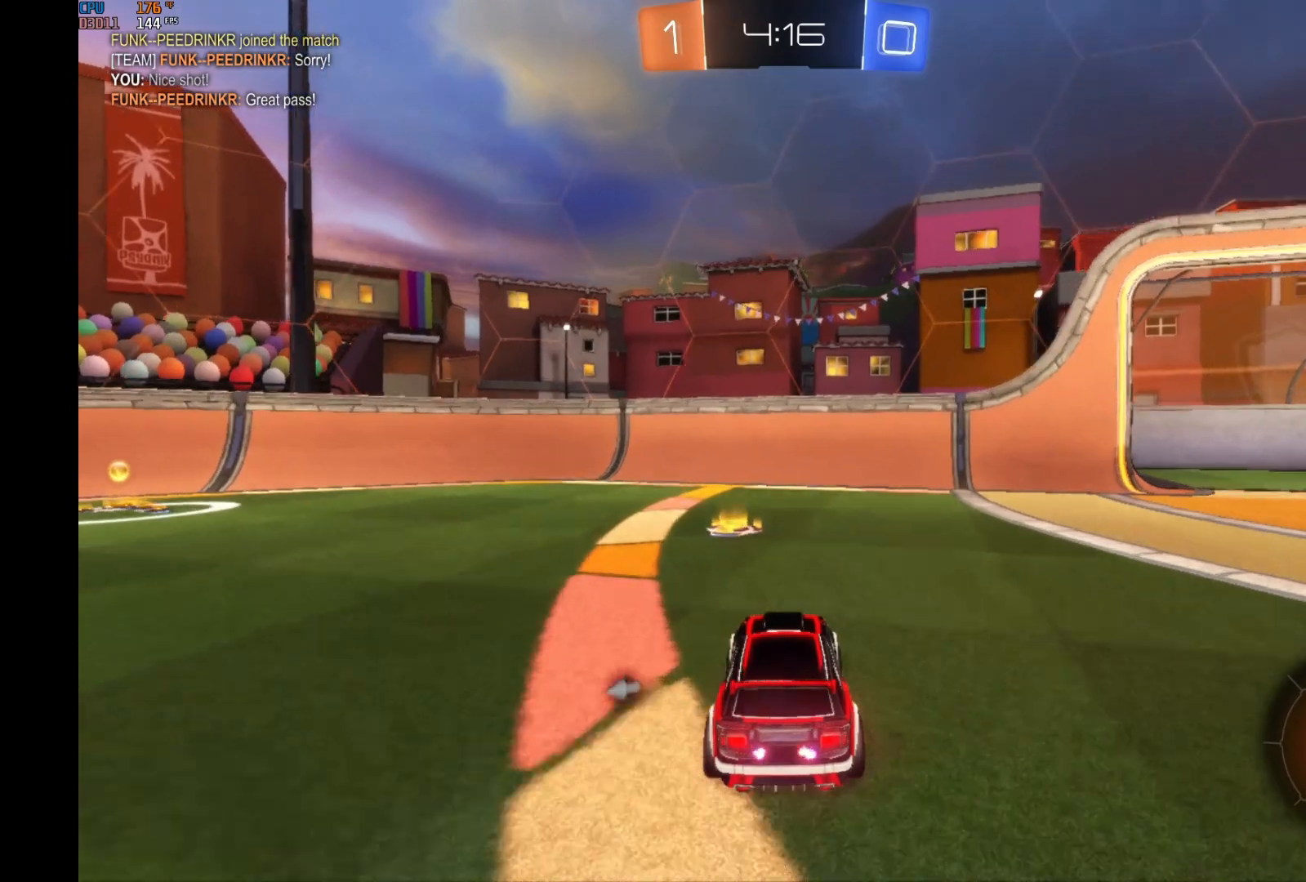
{"buttons": ["R2"], "left_stick": "left", "events": []}
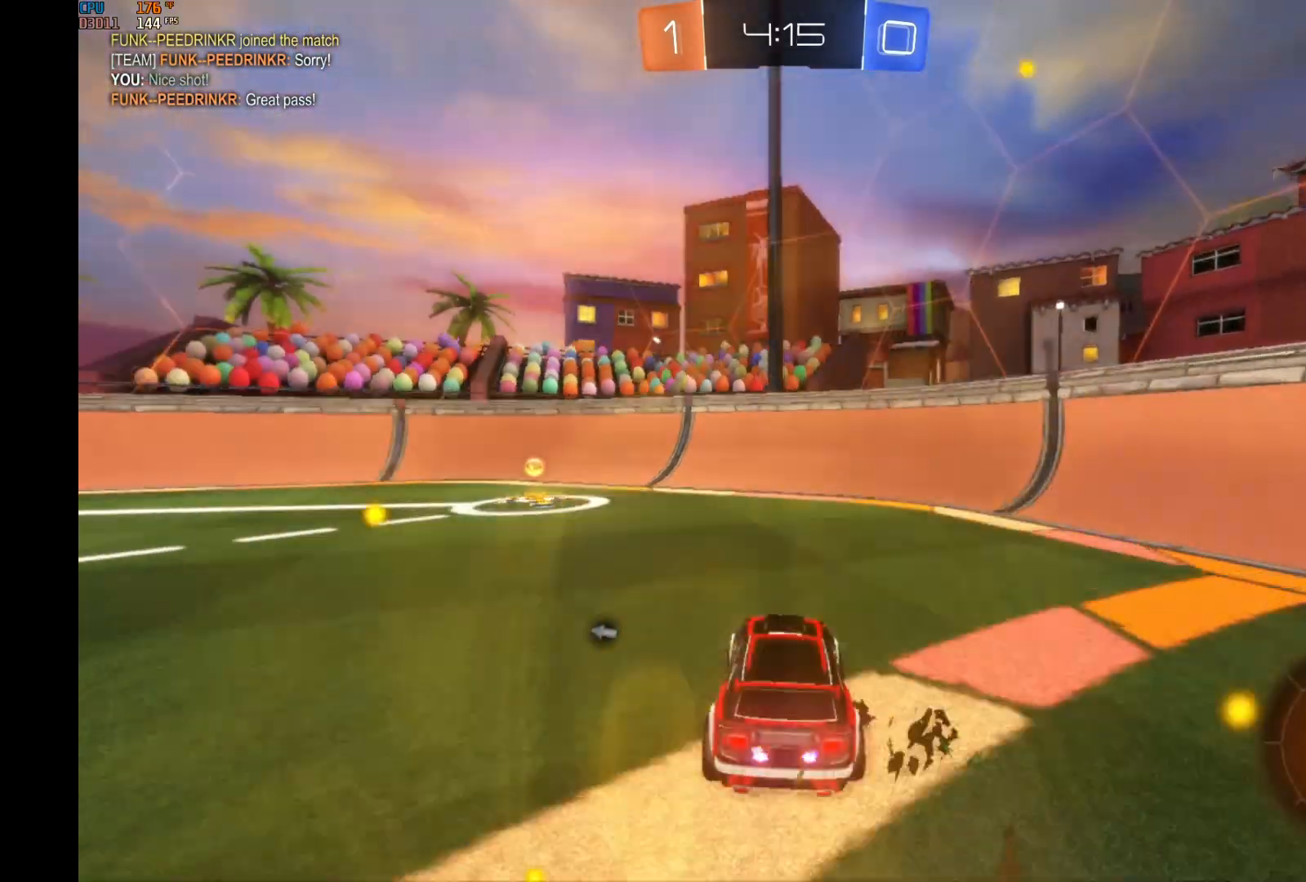
{"buttons": ["R2"], "left_stick": "left", "events": [[100, "Y", "down"], [233, "Y", "up"], [300, "left_stick", "center"], [467, "left_stick", "left"]]}
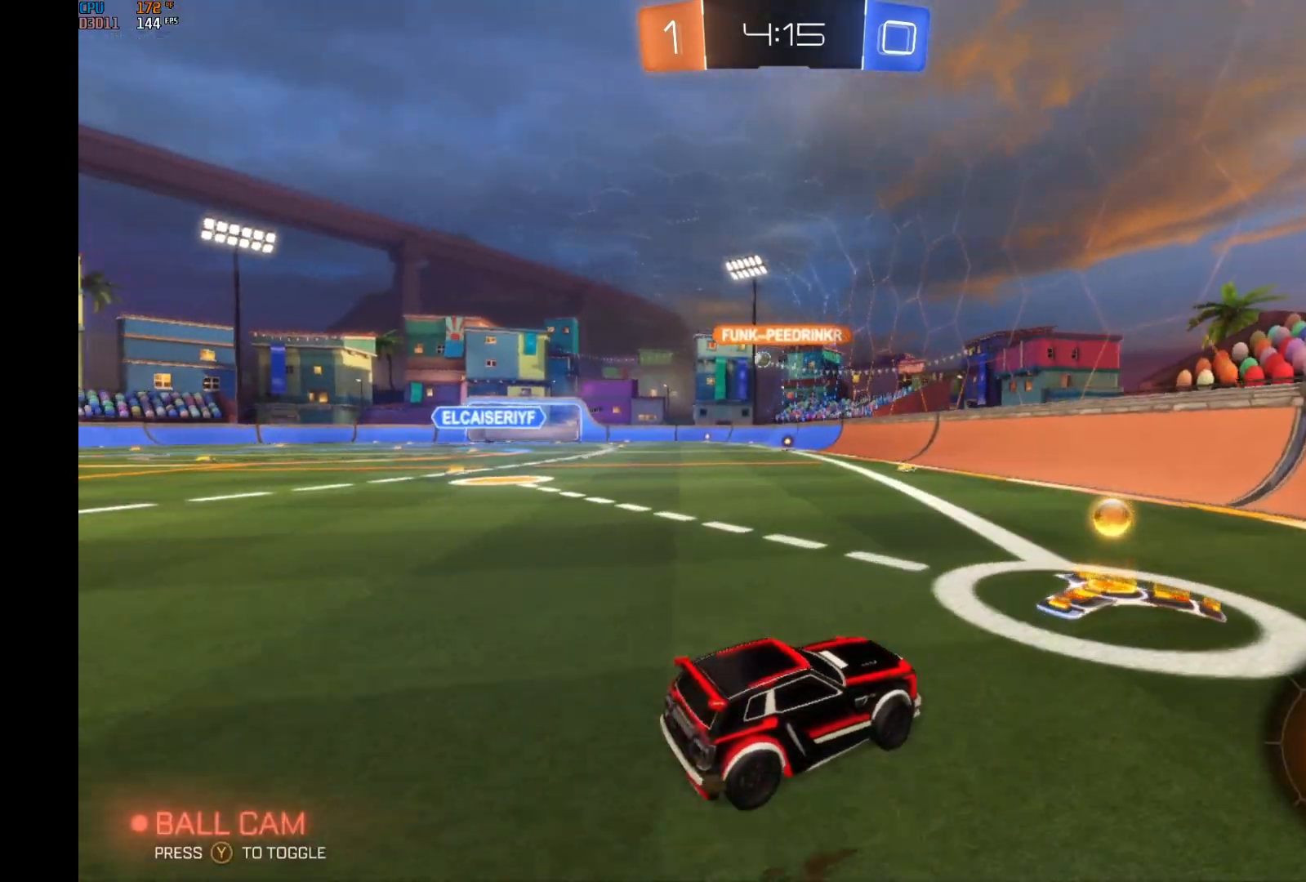
{"buttons": ["R2"], "left_stick": "center", "events": [[467, "left_stick", "center"]]}
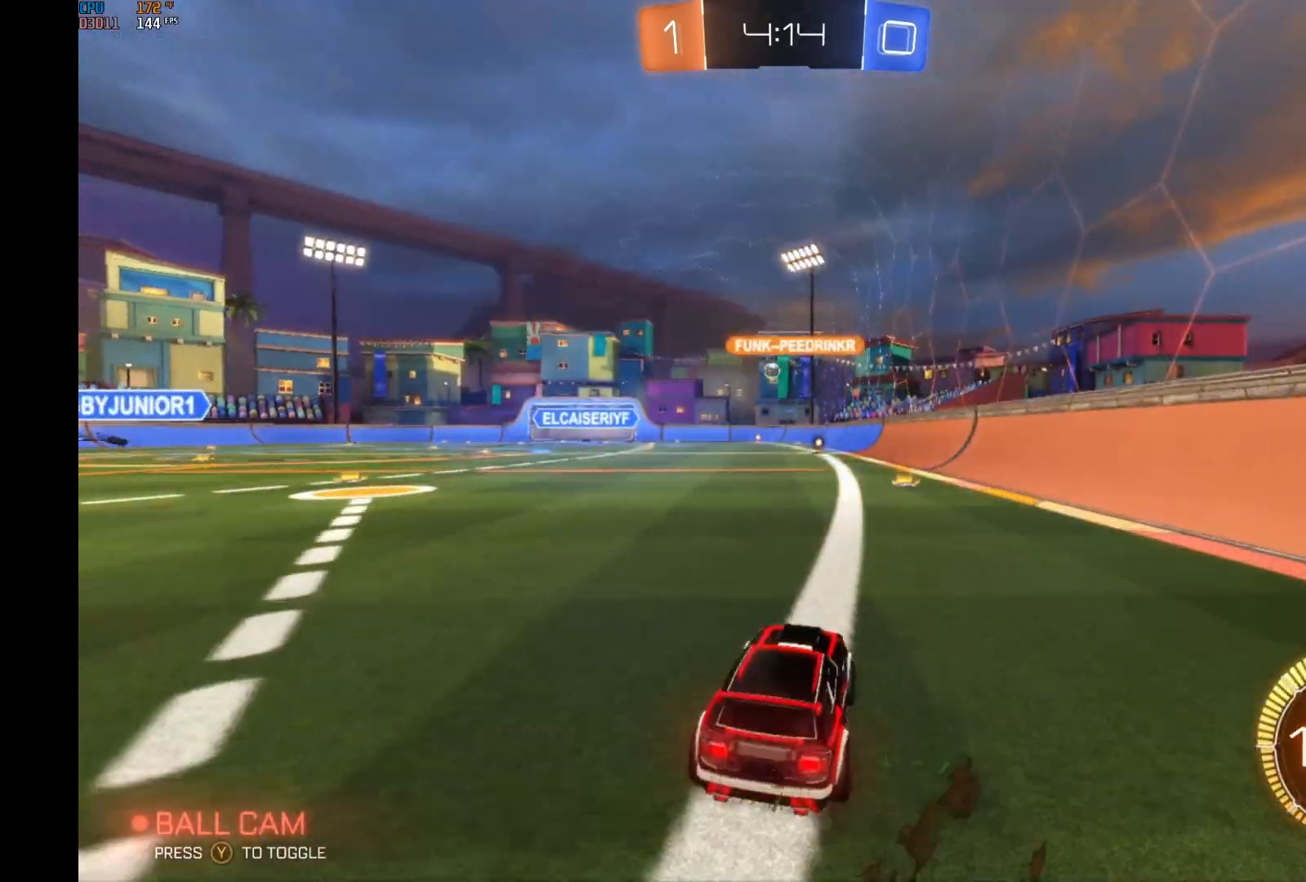
{"buttons": ["A", "L1", "R2"], "left_stick": "up-left", "events": [[233, "left_stick", "up-right"], [300, "A", "down"], [300, "L1", "down"], [300, "left_stick", "up"], [400, "A", "up"], [433, "left_stick", "up-left"], [500, "A", "down"]]}
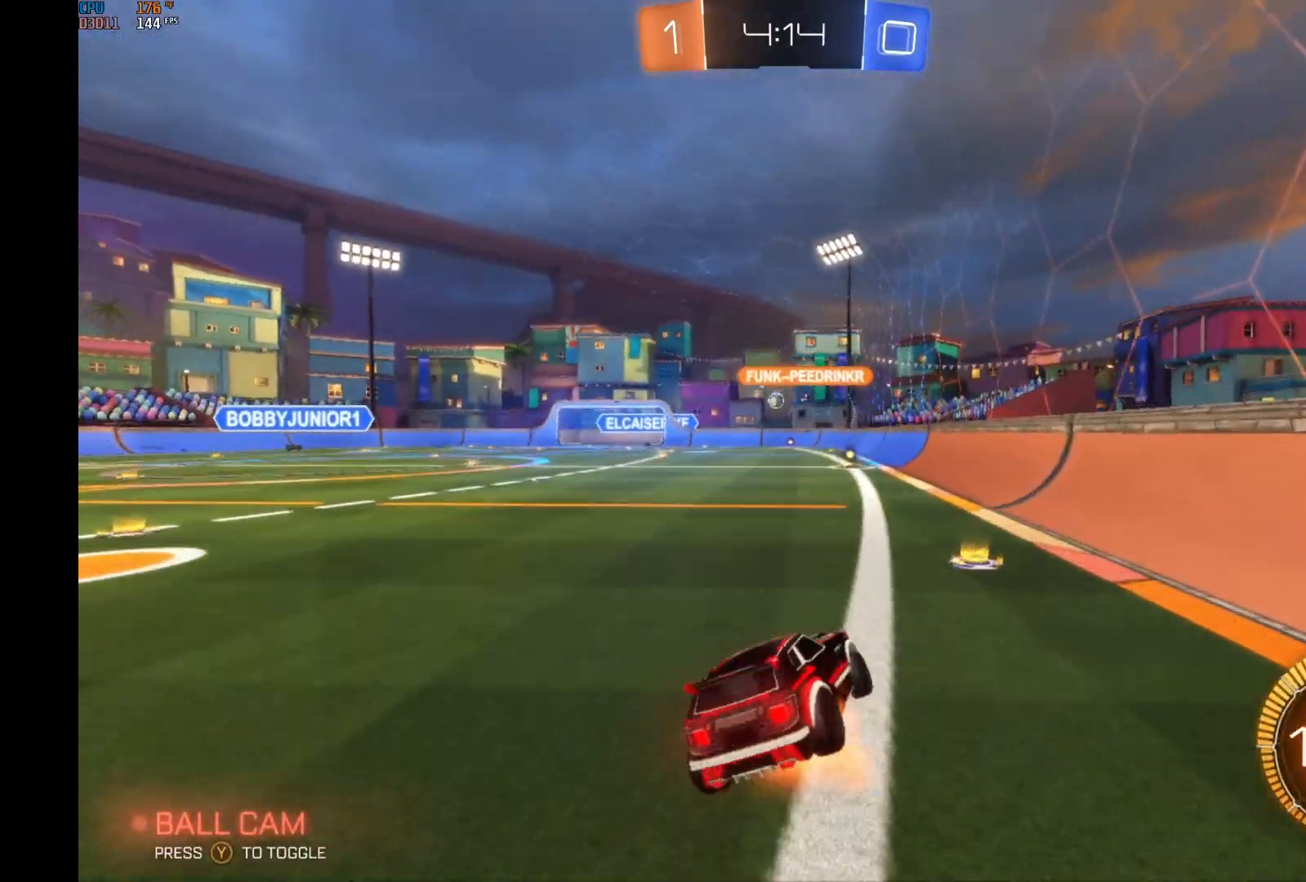
{"buttons": ["R2"], "left_stick": "down-left", "events": [[67, "left_stick", "left"], [167, "A", "up"], [300, "L1", "up"], [433, "left_stick", "down-left"]]}
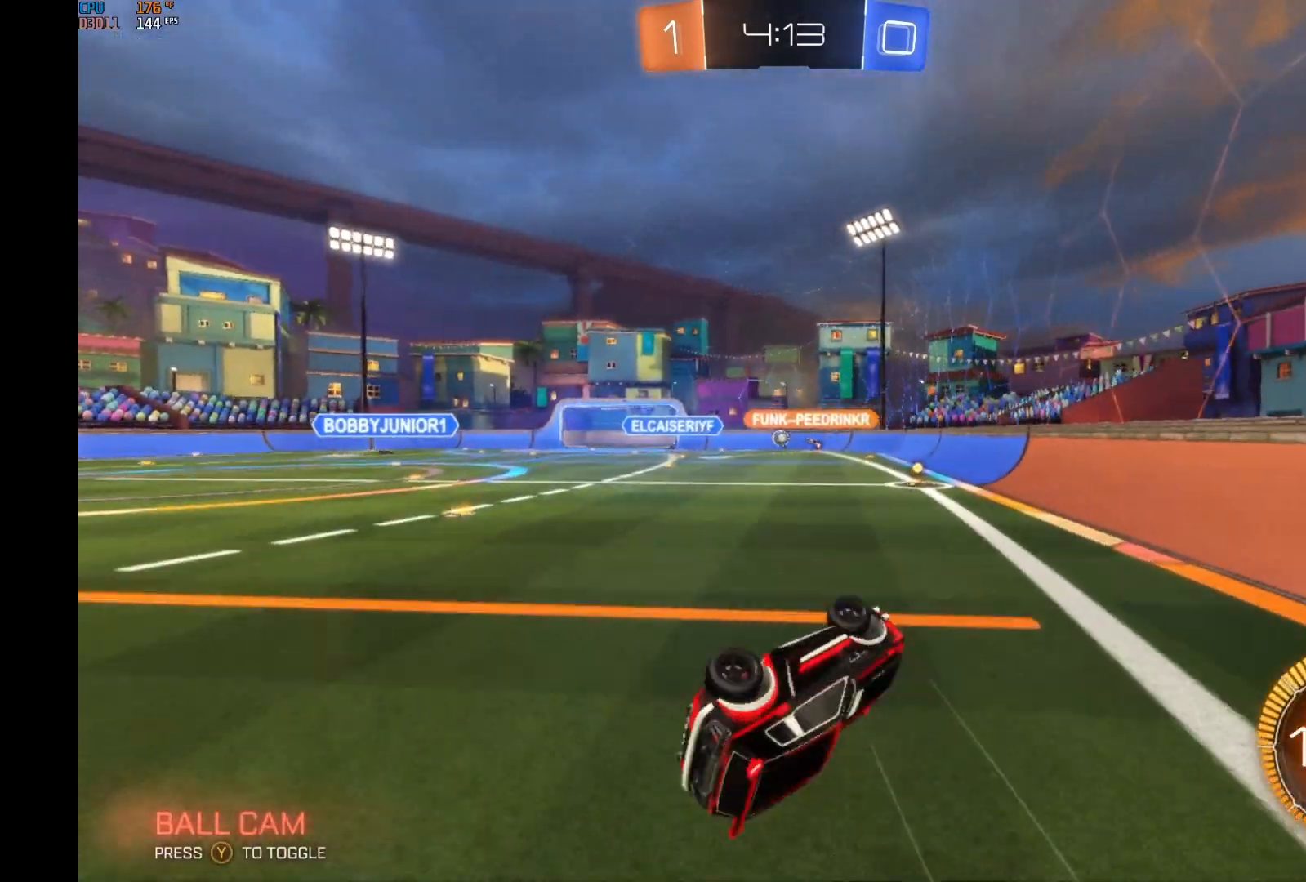
{"buttons": ["R2"], "left_stick": "down-left", "events": []}
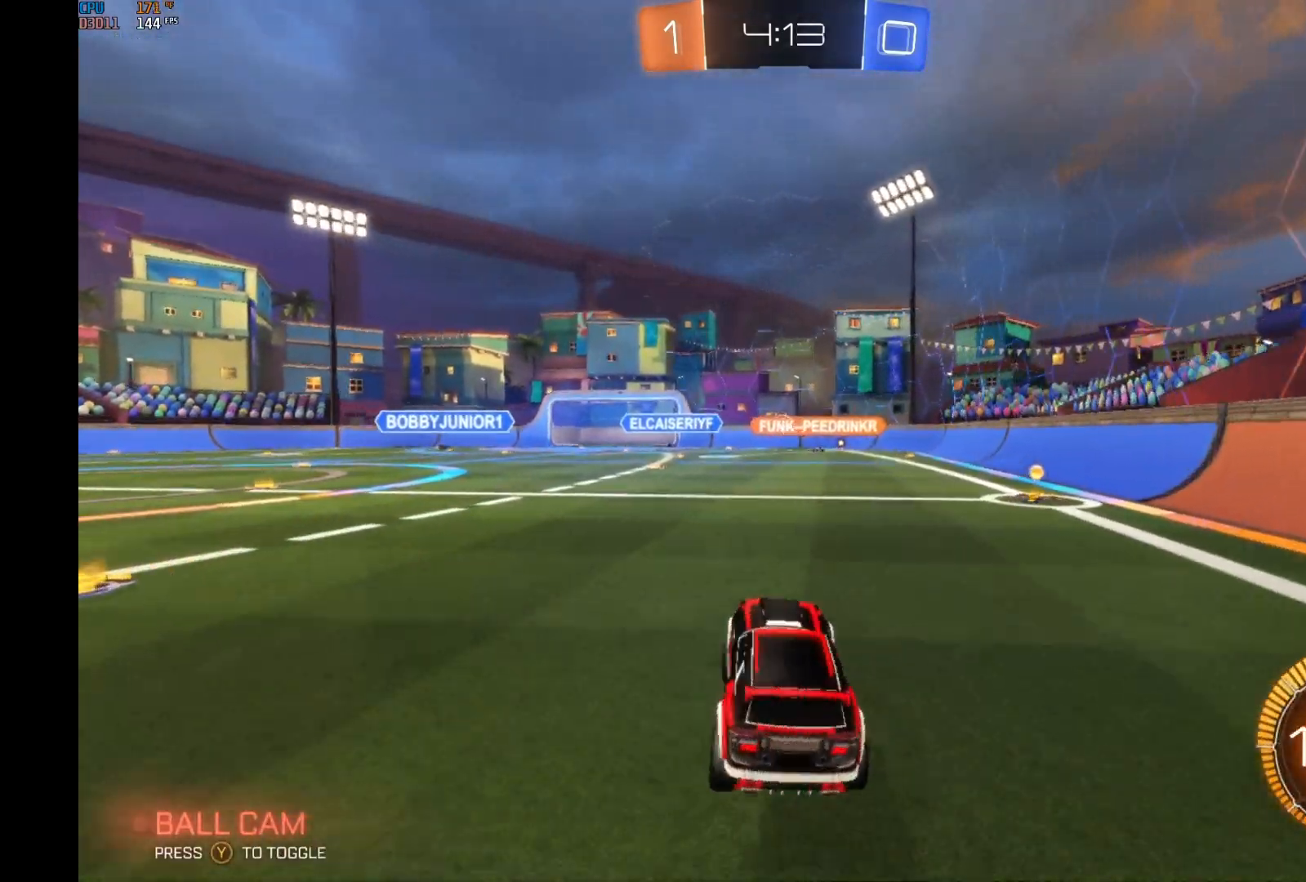
{"buttons": ["R2"], "left_stick": "right", "events": [[200, "left_stick", "center"], [367, "left_stick", "right"]]}
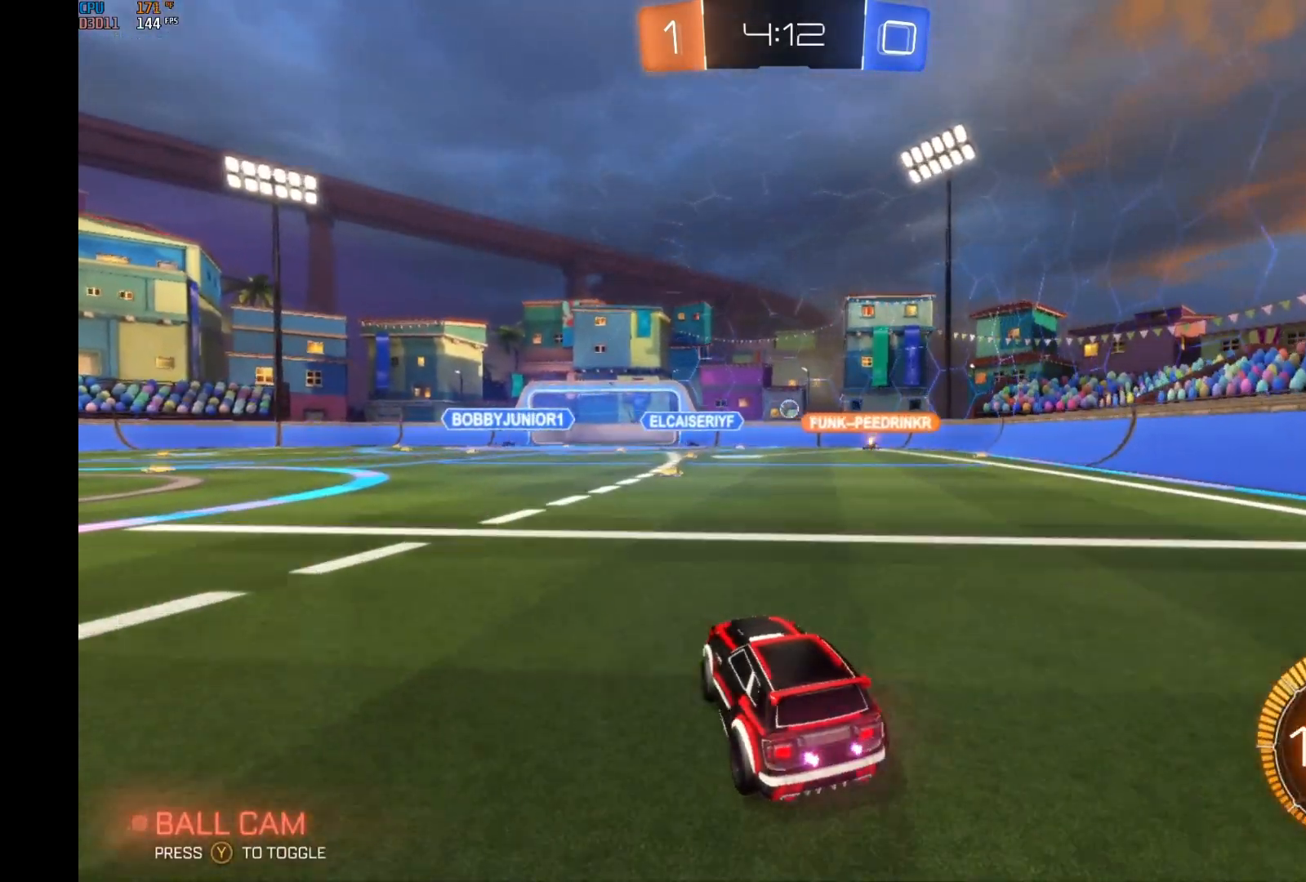
{"buttons": ["L2"], "left_stick": "right", "events": [[167, "R2", "up"], [267, "L2", "down"]]}
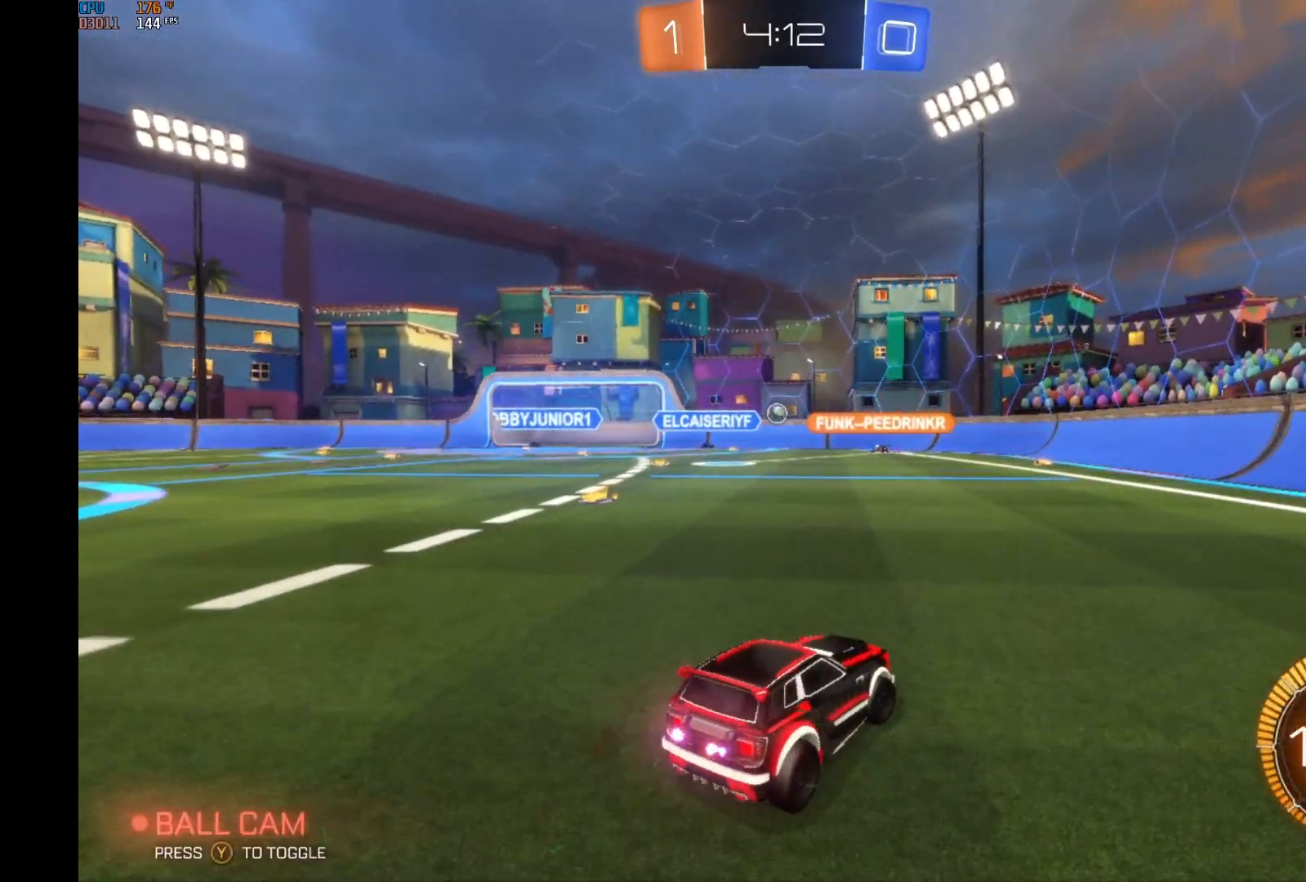
{"buttons": ["R2"], "left_stick": "center", "events": [[67, "R2", "down"], [100, "L2", "up"], [100, "left_stick", "center"], [167, "left_stick", "left"], [367, "left_stick", "center"]]}
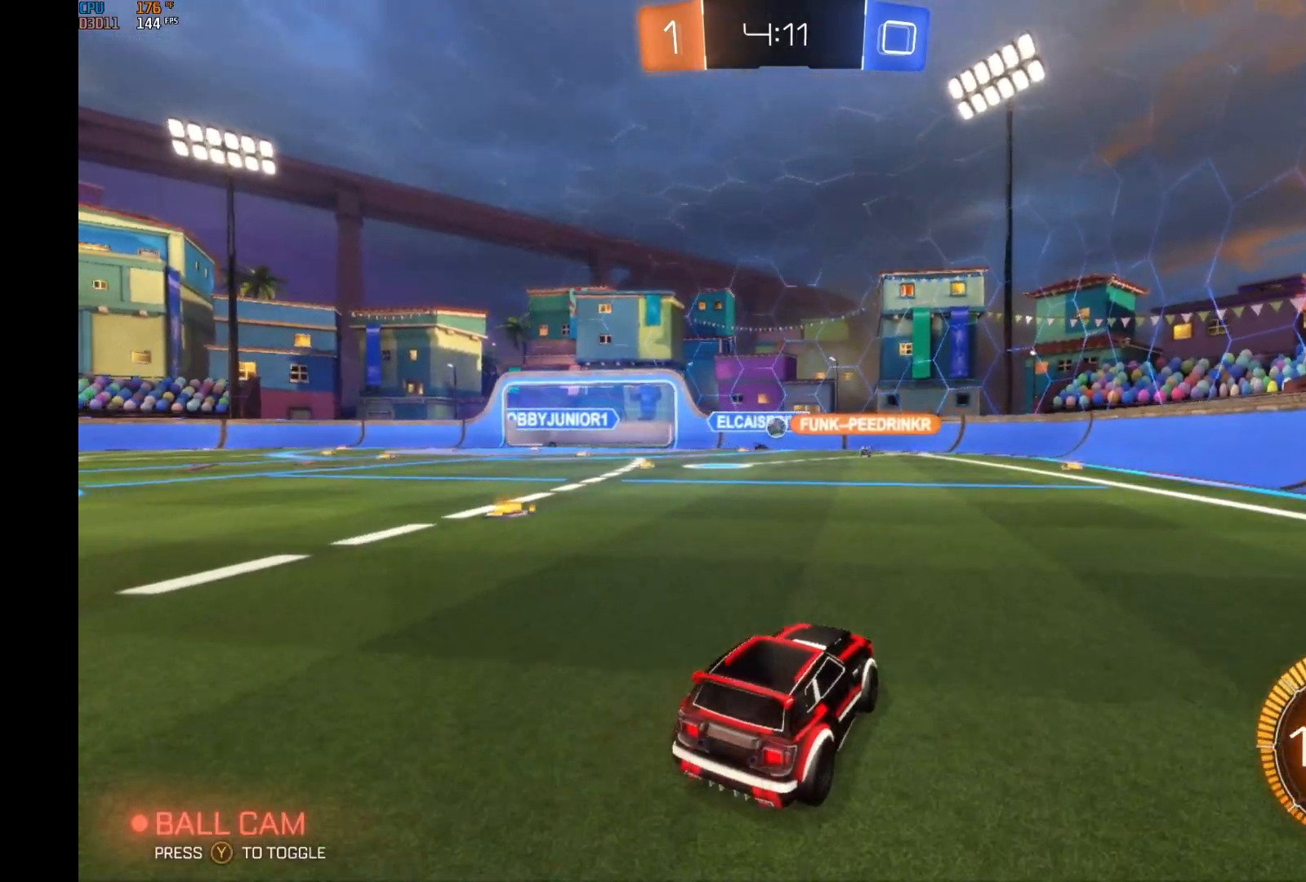
{"buttons": ["R2"], "left_stick": "left", "events": [[300, "left_stick", "left"]]}
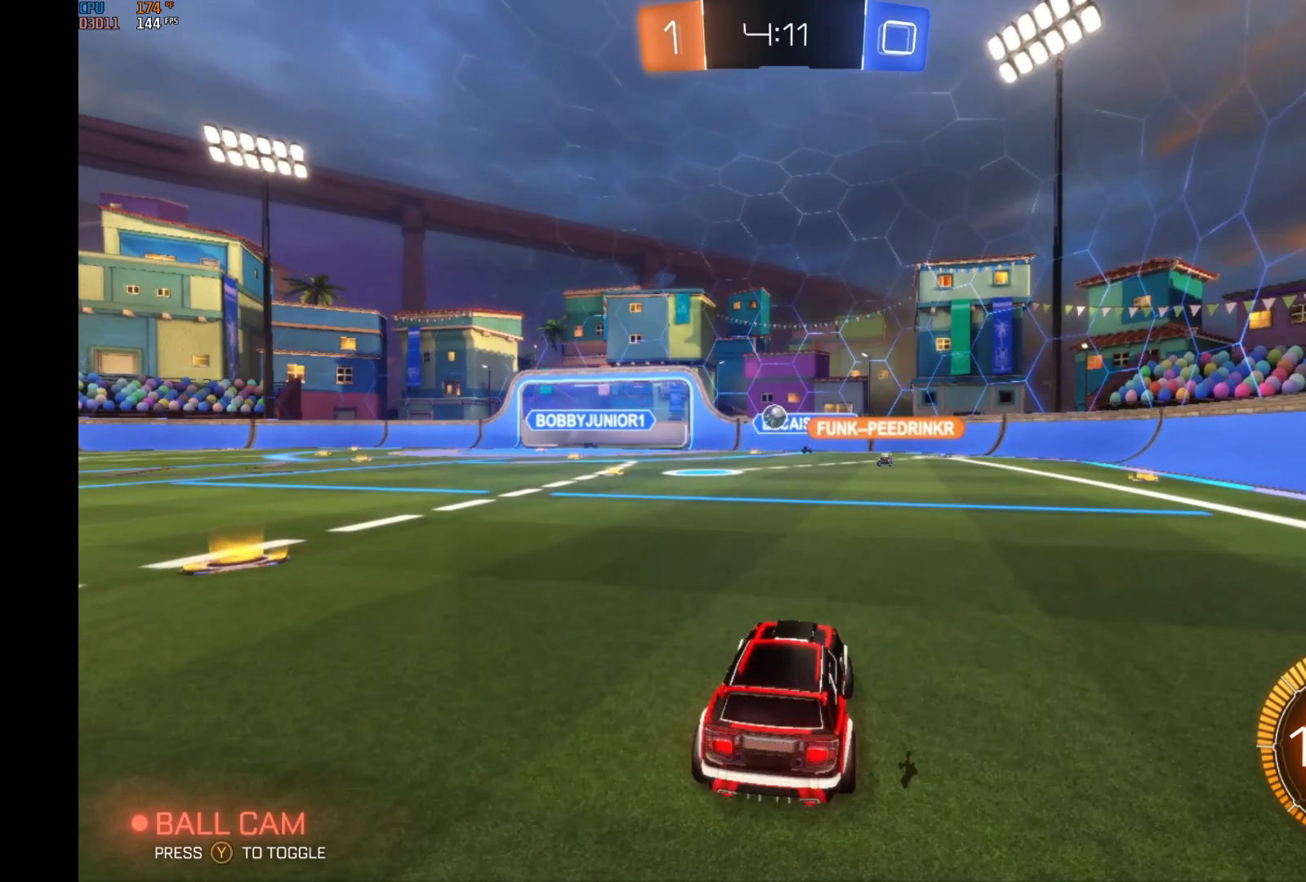
{"buttons": ["R2"], "left_stick": "left", "events": [[233, "X", "down"], [367, "X", "up"]]}
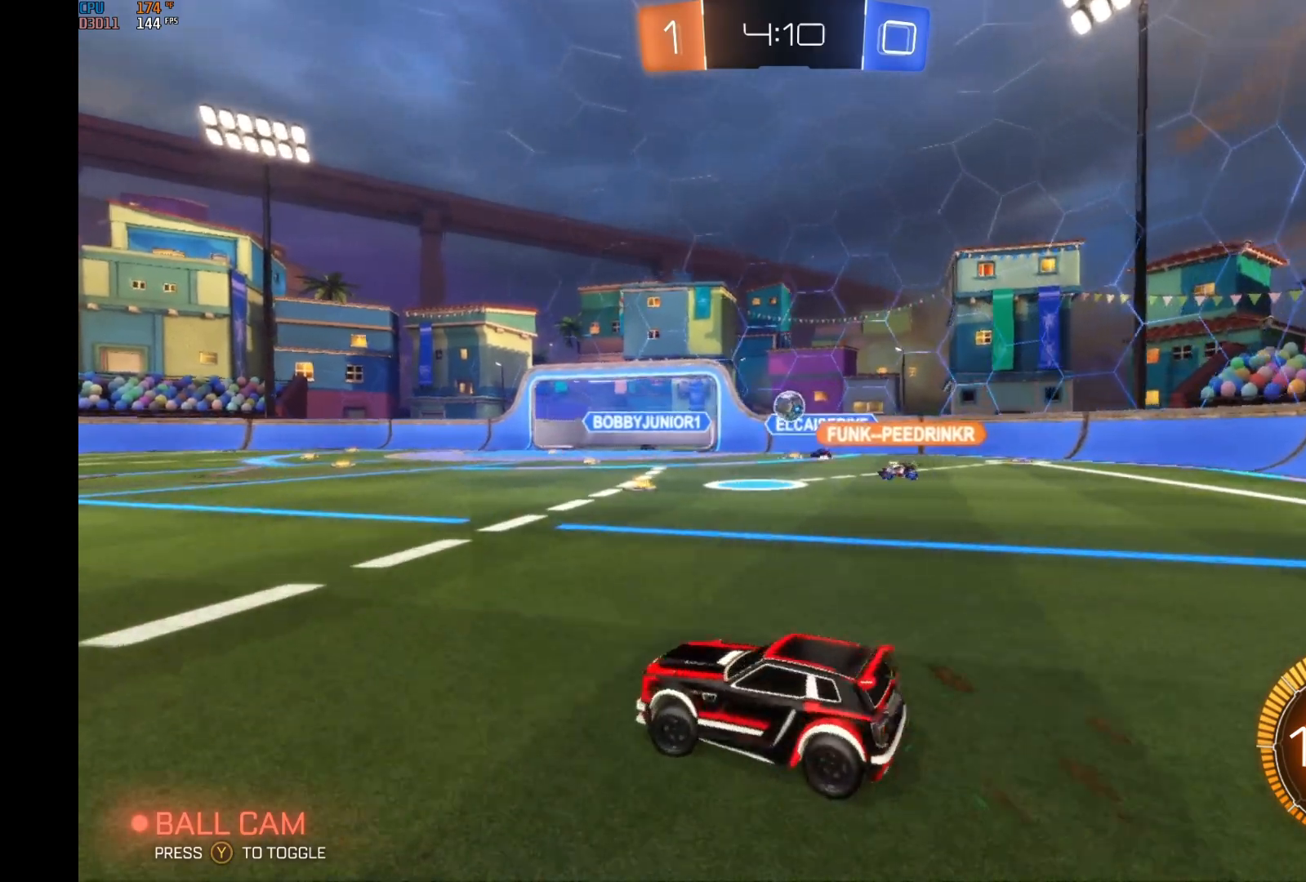
{"buttons": ["R2"], "left_stick": "center", "events": [[333, "left_stick", "center"]]}
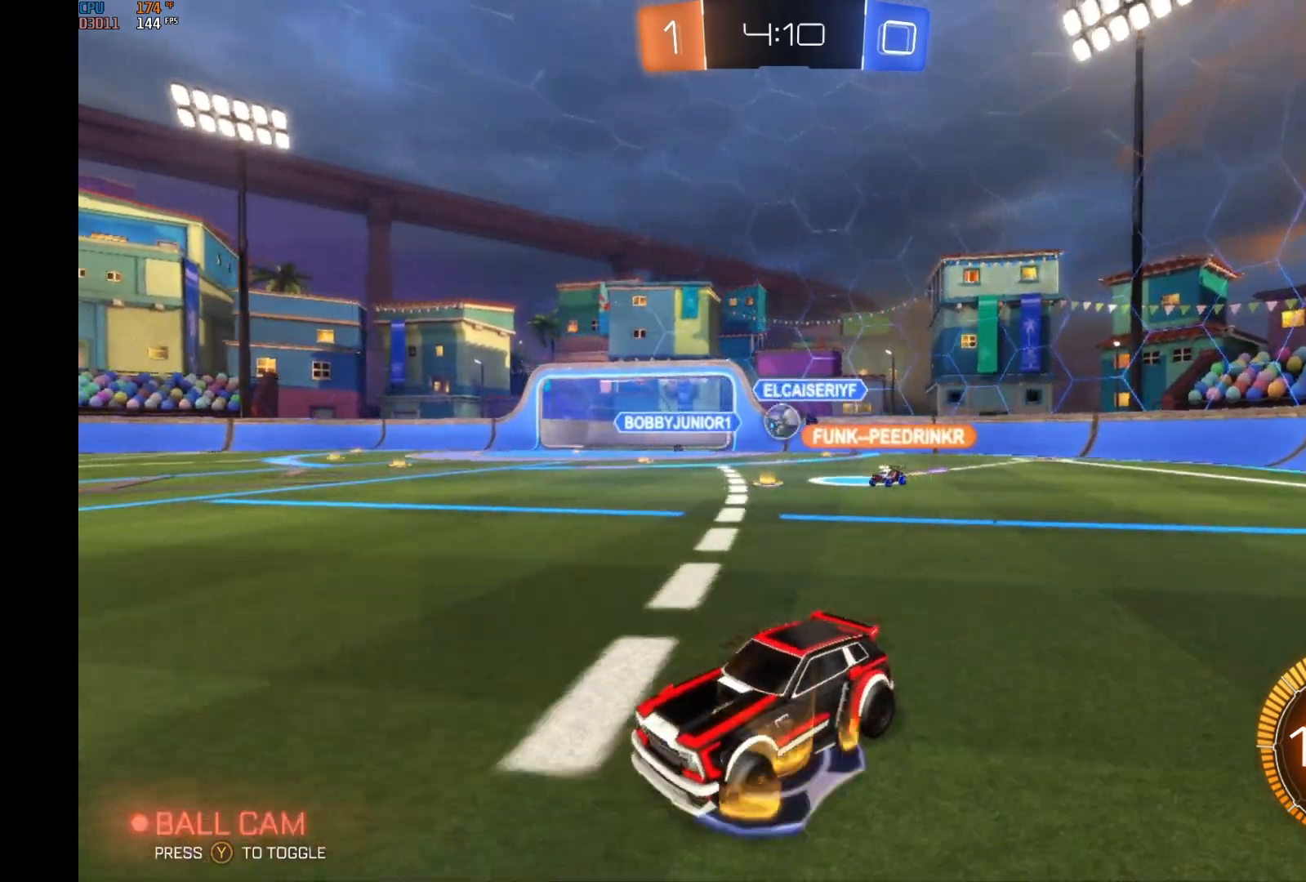
{"buttons": ["R2"], "left_stick": "center", "events": [[100, "left_stick", "right"], [367, "left_stick", "center"]]}
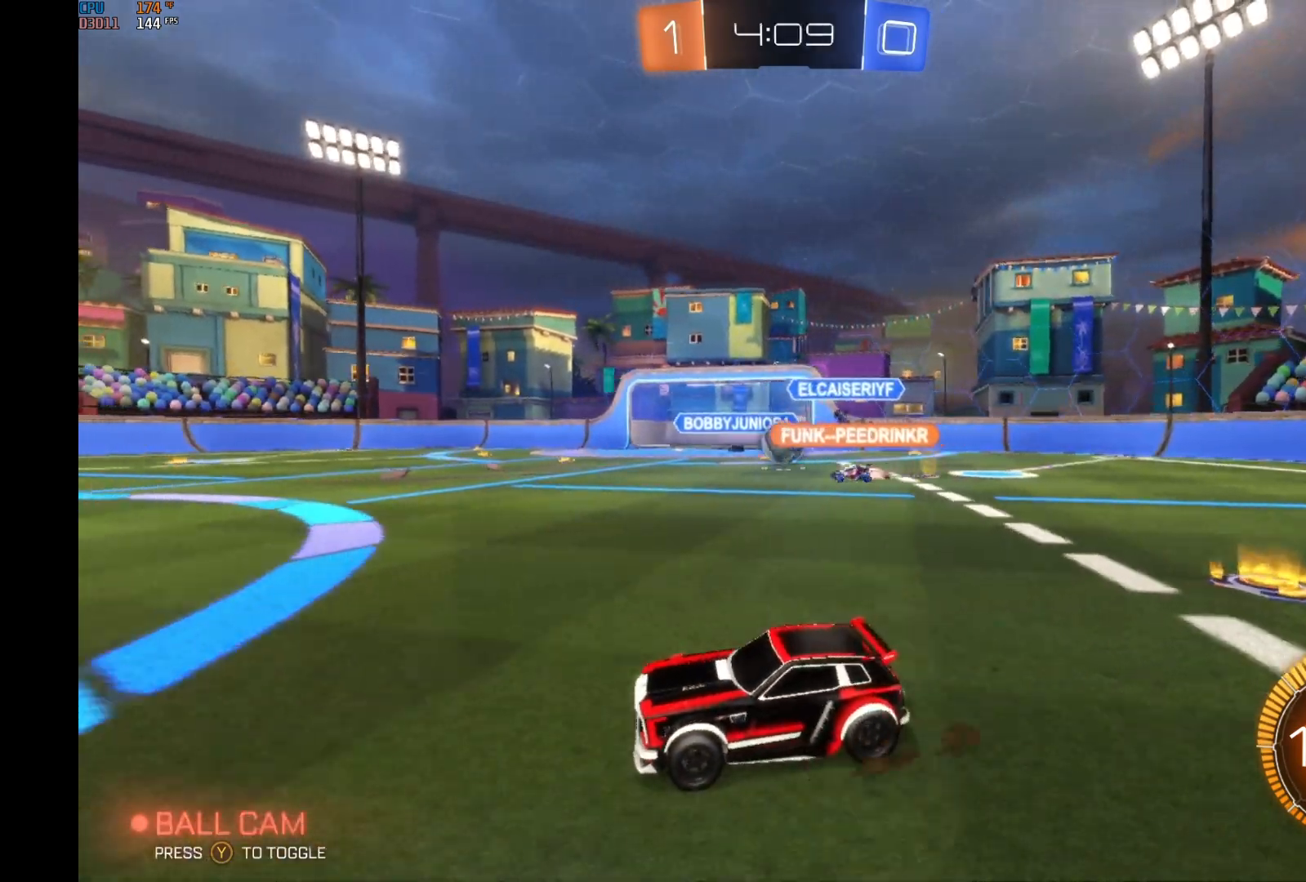
{"buttons": ["R2"], "left_stick": "center", "events": []}
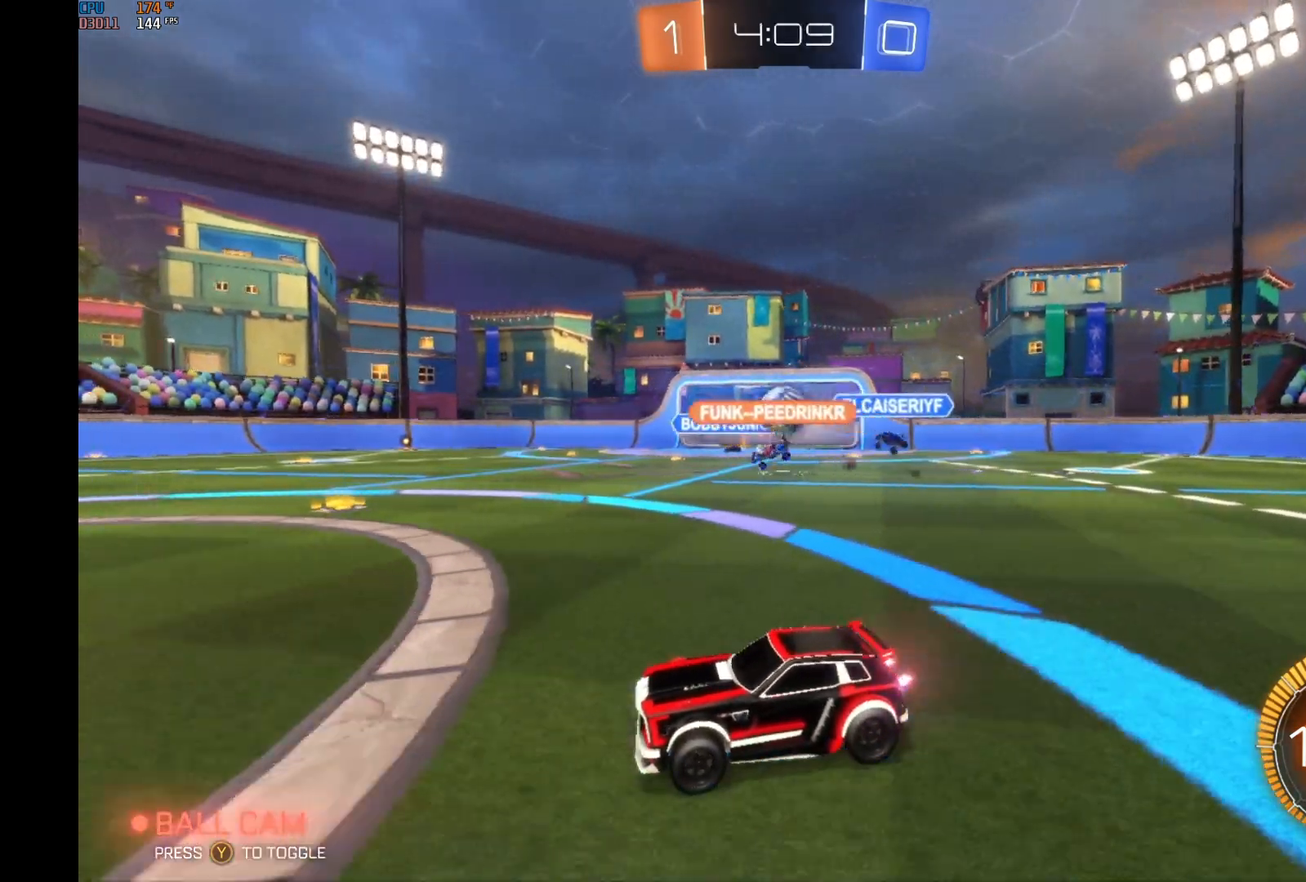
{"buttons": ["R2"], "left_stick": "center", "events": []}
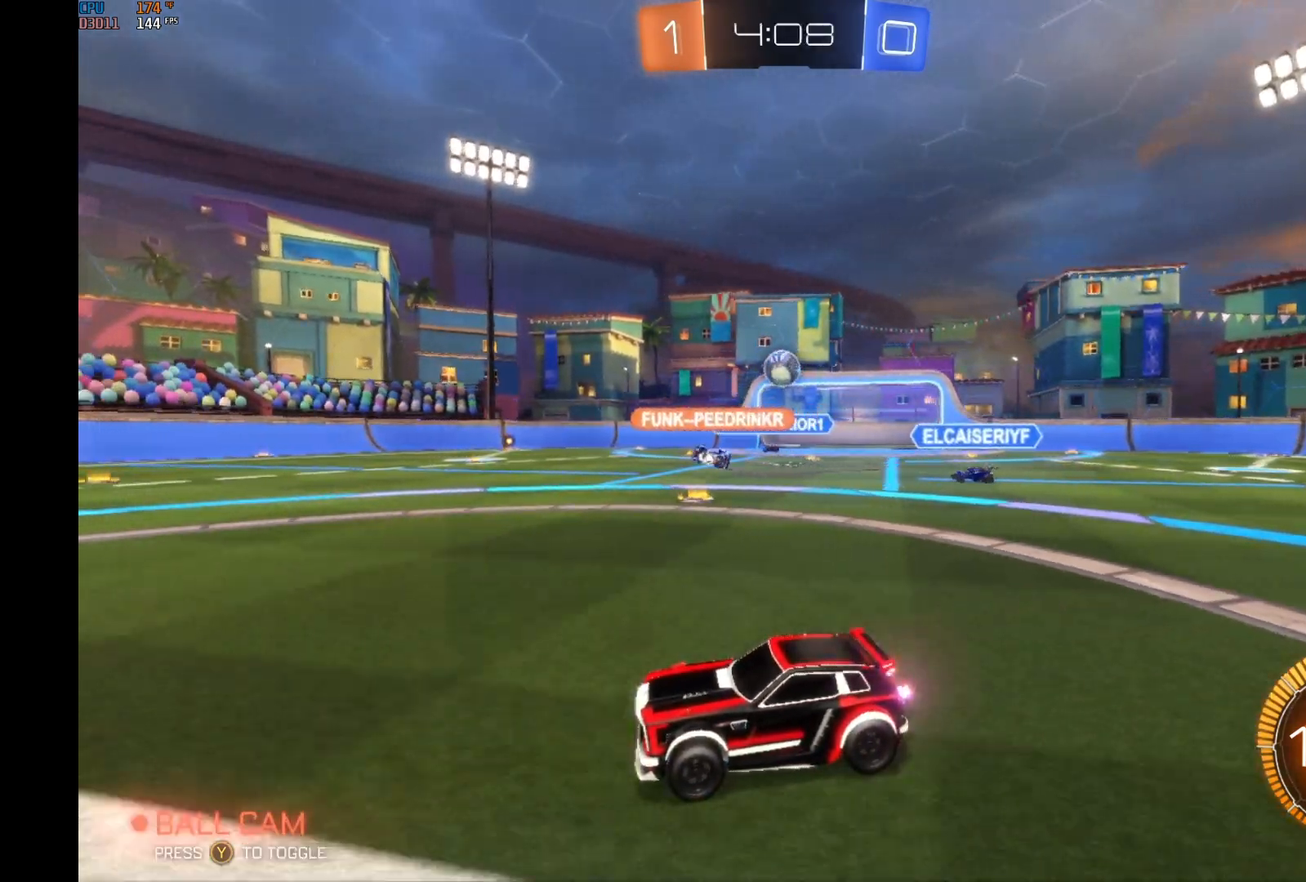
{"buttons": ["L1", "R2"], "left_stick": "up-left", "events": [[100, "left_stick", "right"], [133, "A", "down"], [167, "L1", "down"], [200, "left_stick", "up-right"], [267, "A", "up"], [300, "left_stick", "up"], [333, "A", "down"], [400, "left_stick", "up-left"], [500, "A", "up"]]}
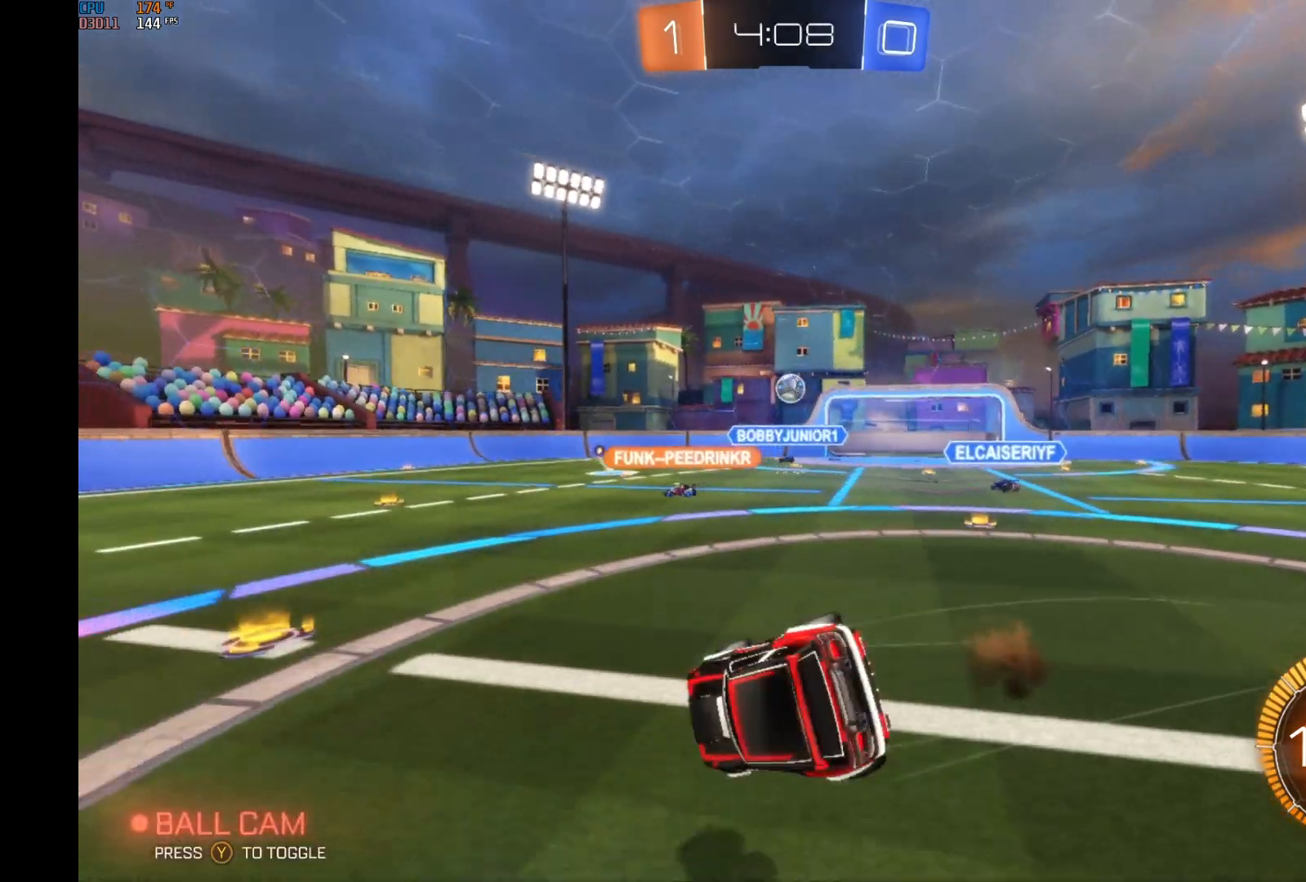
{"buttons": ["R2"], "left_stick": "center", "events": [[33, "left_stick", "left"], [200, "L1", "up"], [367, "left_stick", "center"]]}
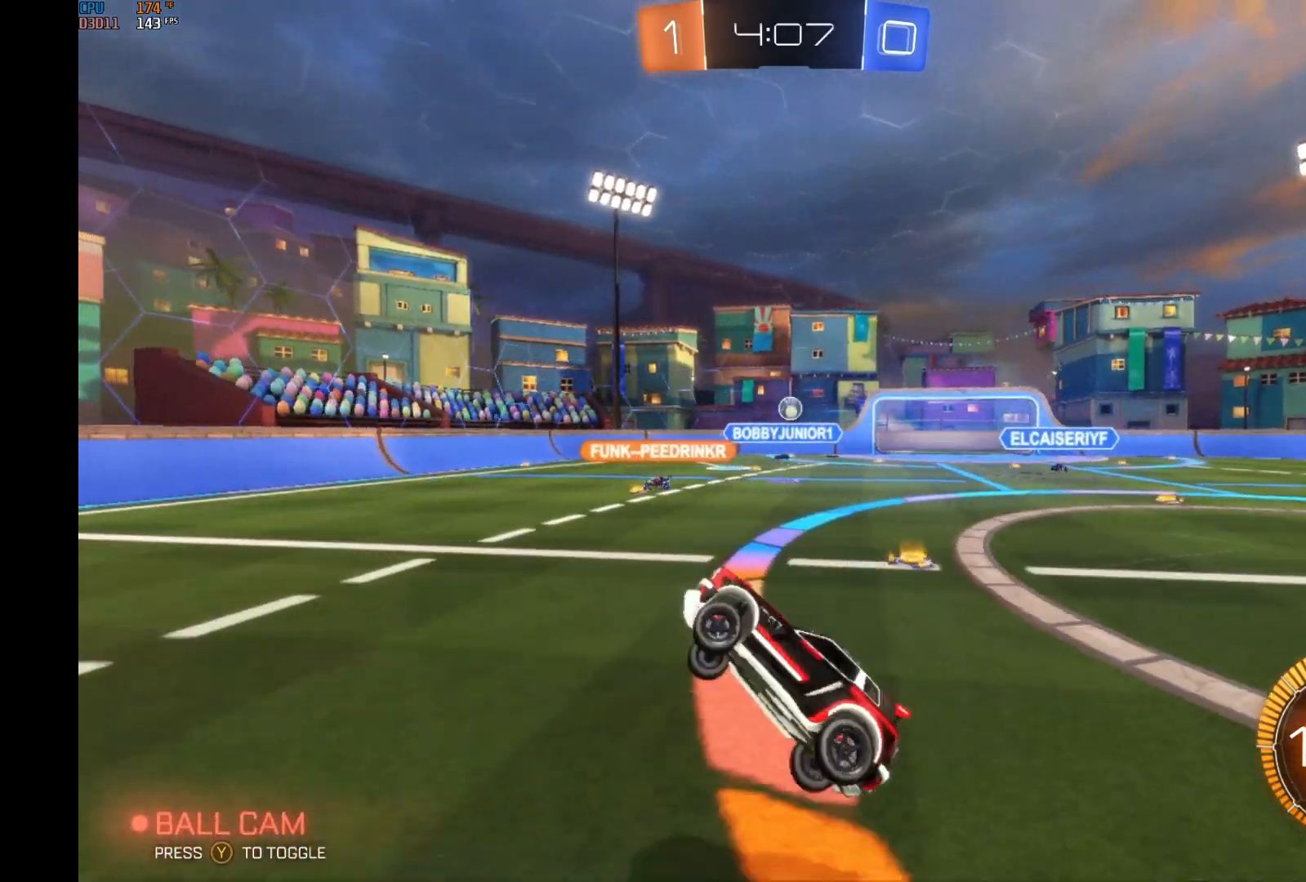
{"buttons": ["R2"], "left_stick": "left", "events": [[100, "left_stick", "left"]]}
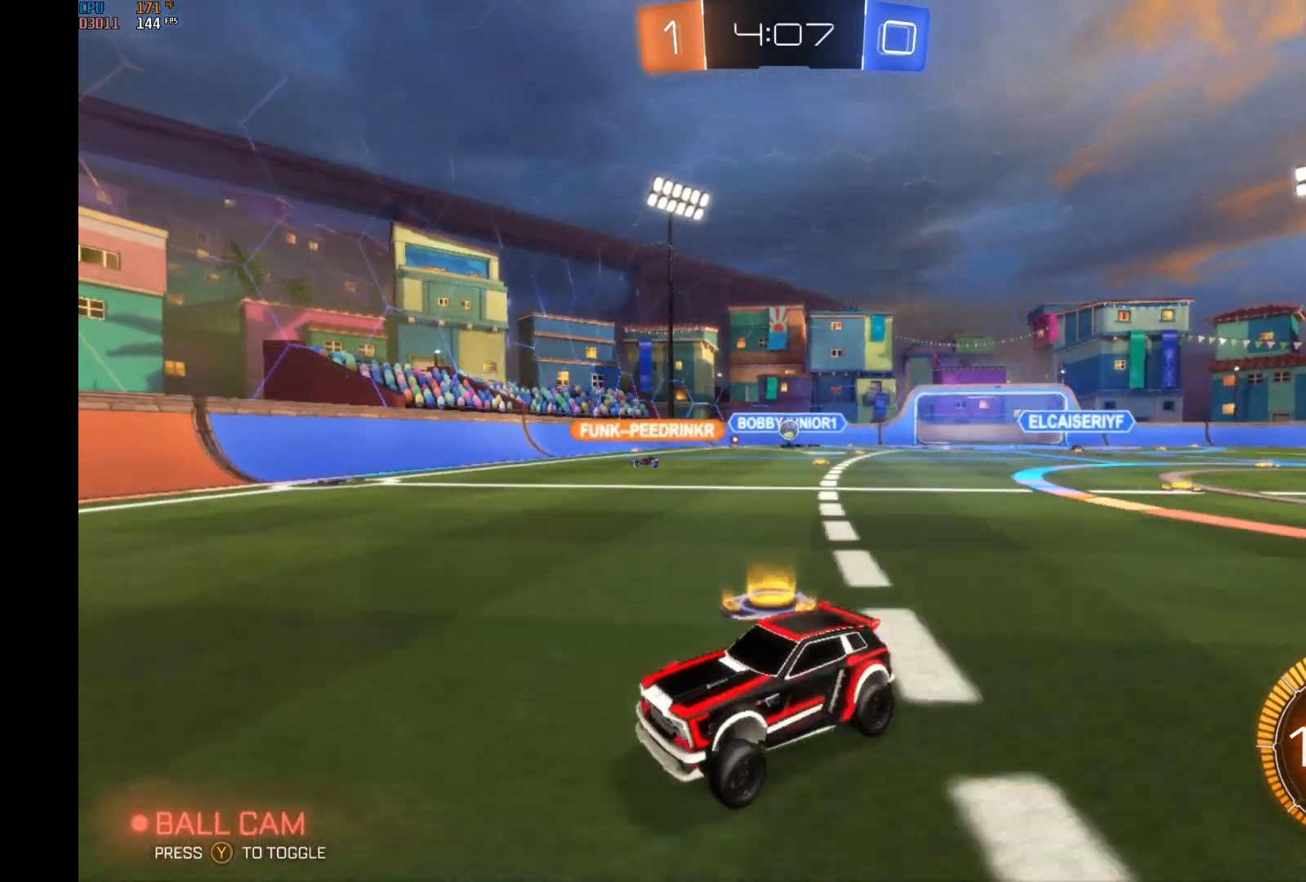
{"buttons": ["R2"], "left_stick": "left", "events": []}
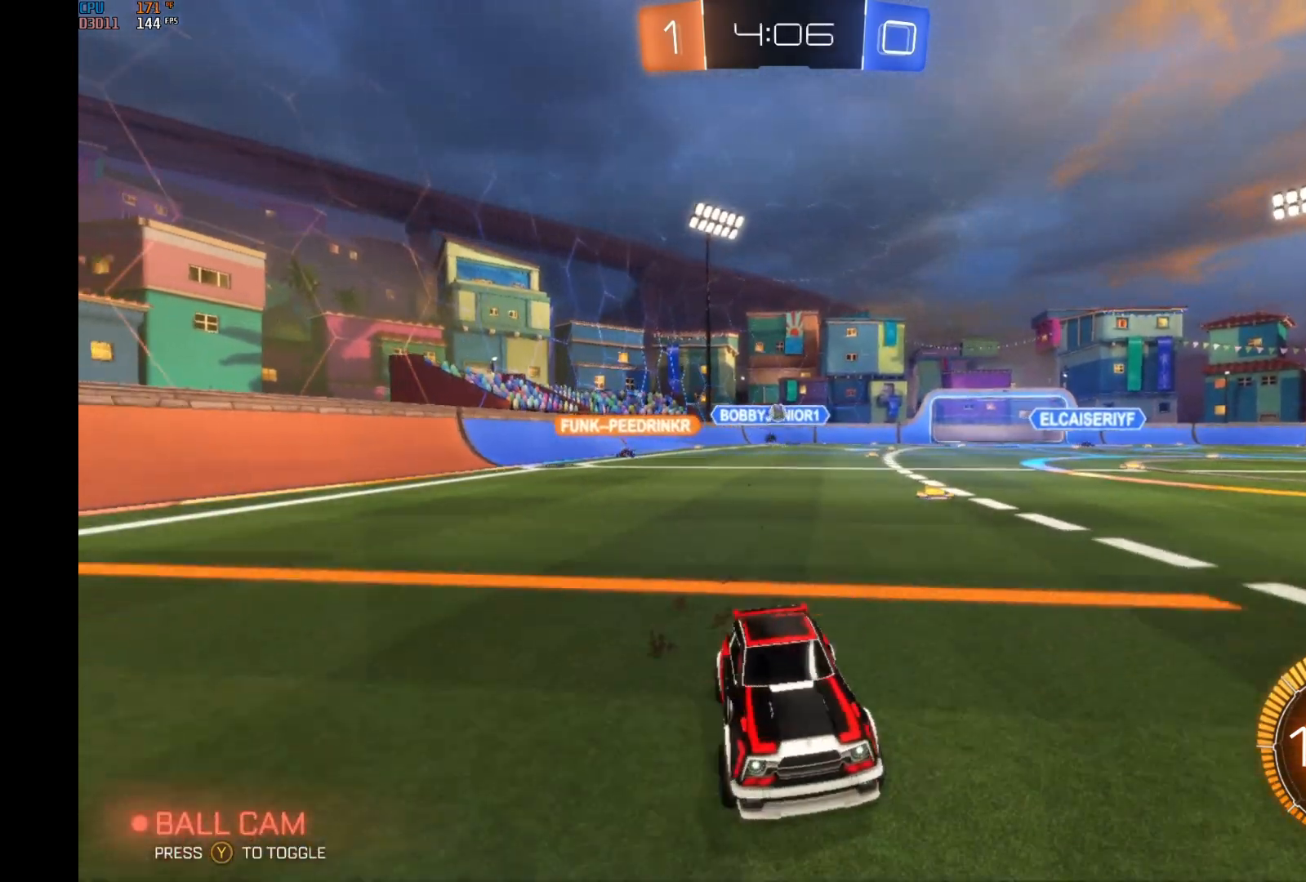
{"buttons": ["R2"], "left_stick": "center", "events": [[300, "left_stick", "center"]]}
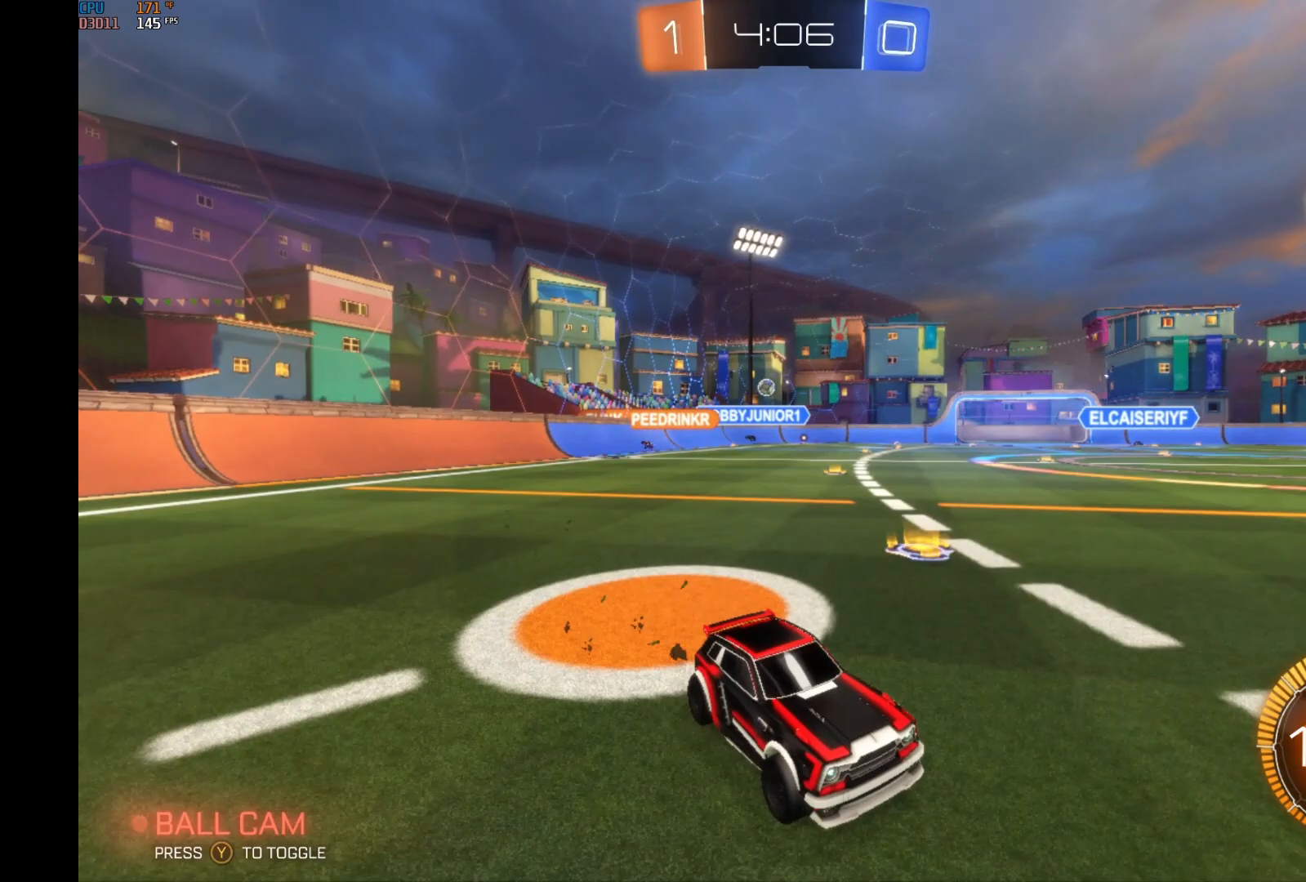
{"buttons": ["X", "R2"], "left_stick": "right", "events": [[133, "left_stick", "right"], [333, "X", "down"]]}
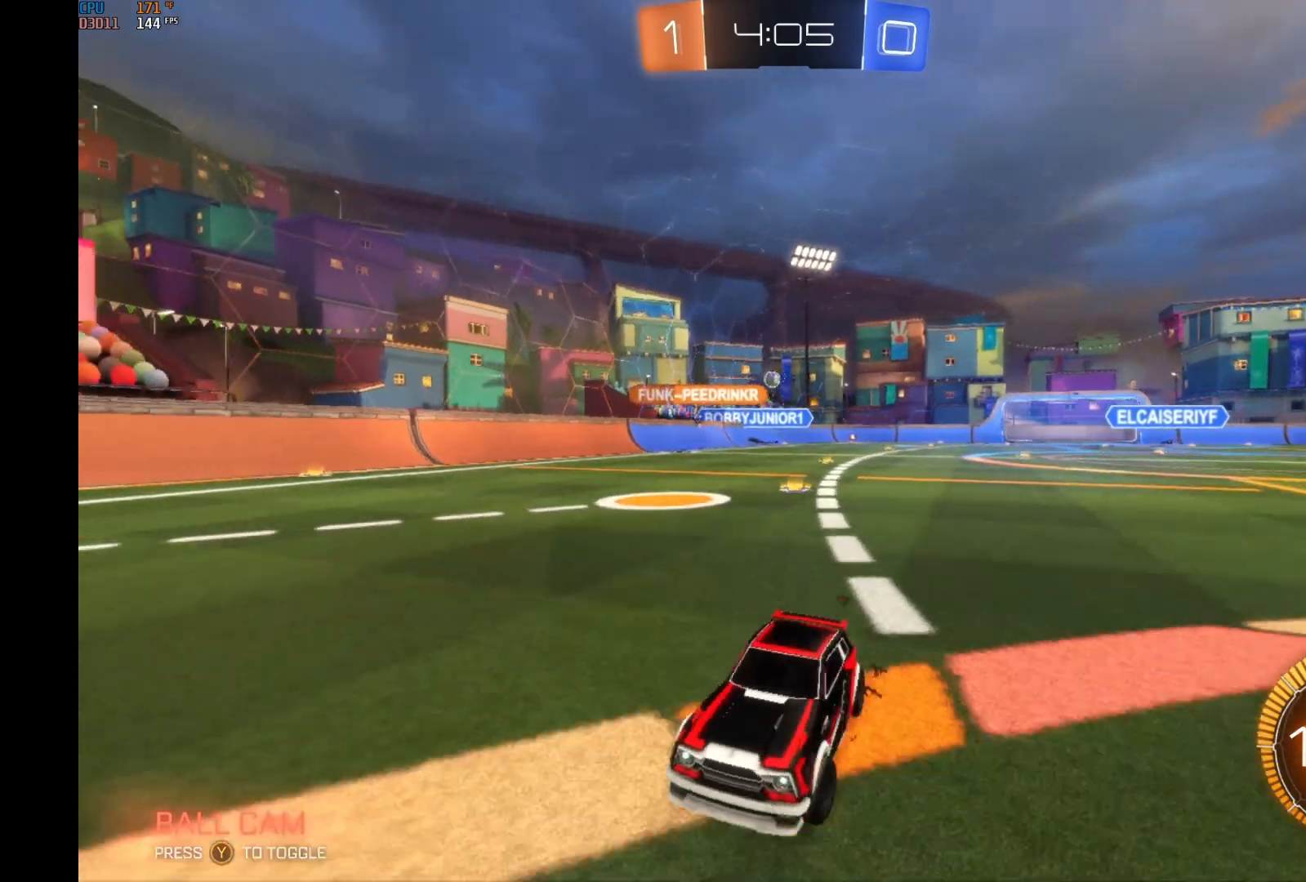
{"buttons": ["R2"], "left_stick": "right", "events": [[300, "X", "up"]]}
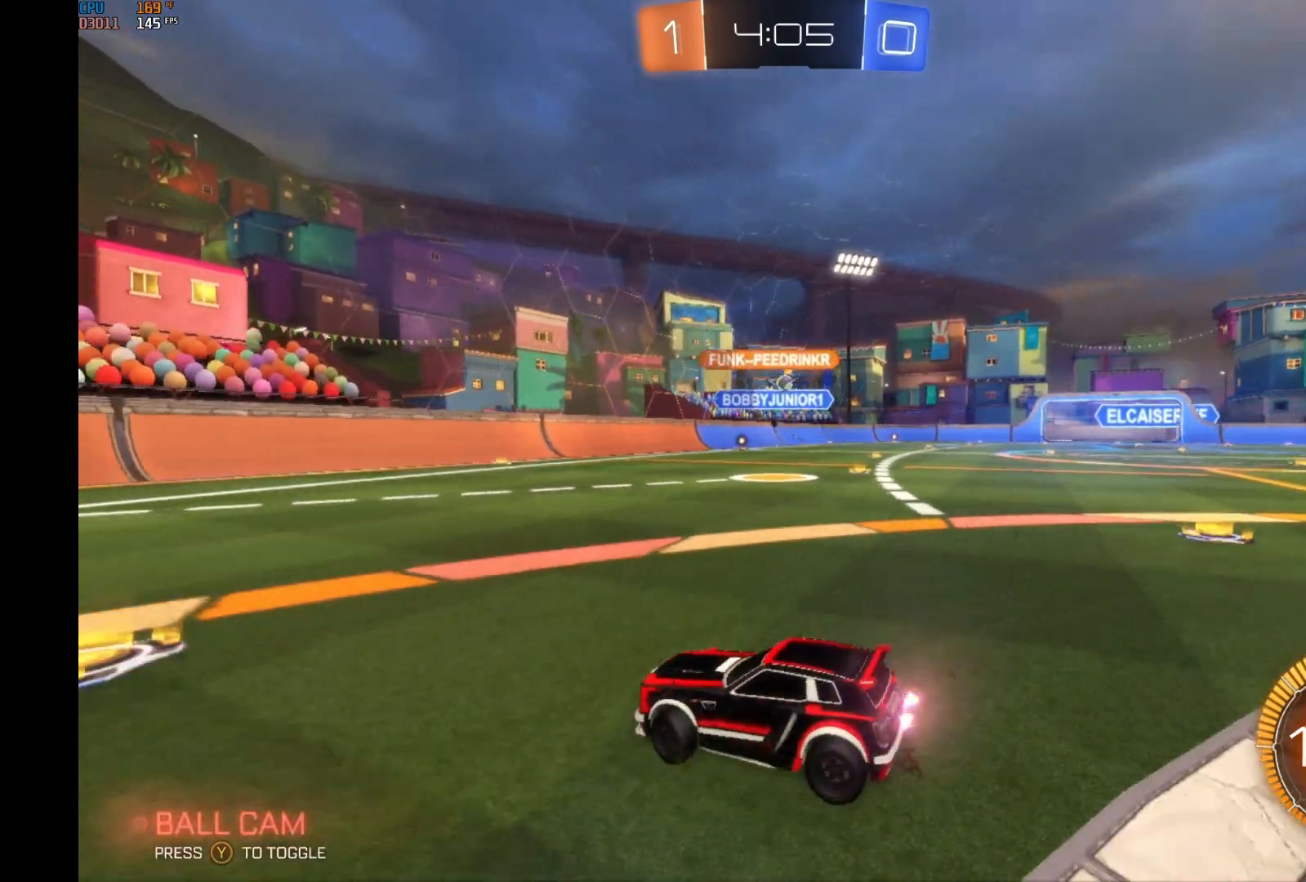
{"buttons": ["R2"], "left_stick": "right", "events": []}